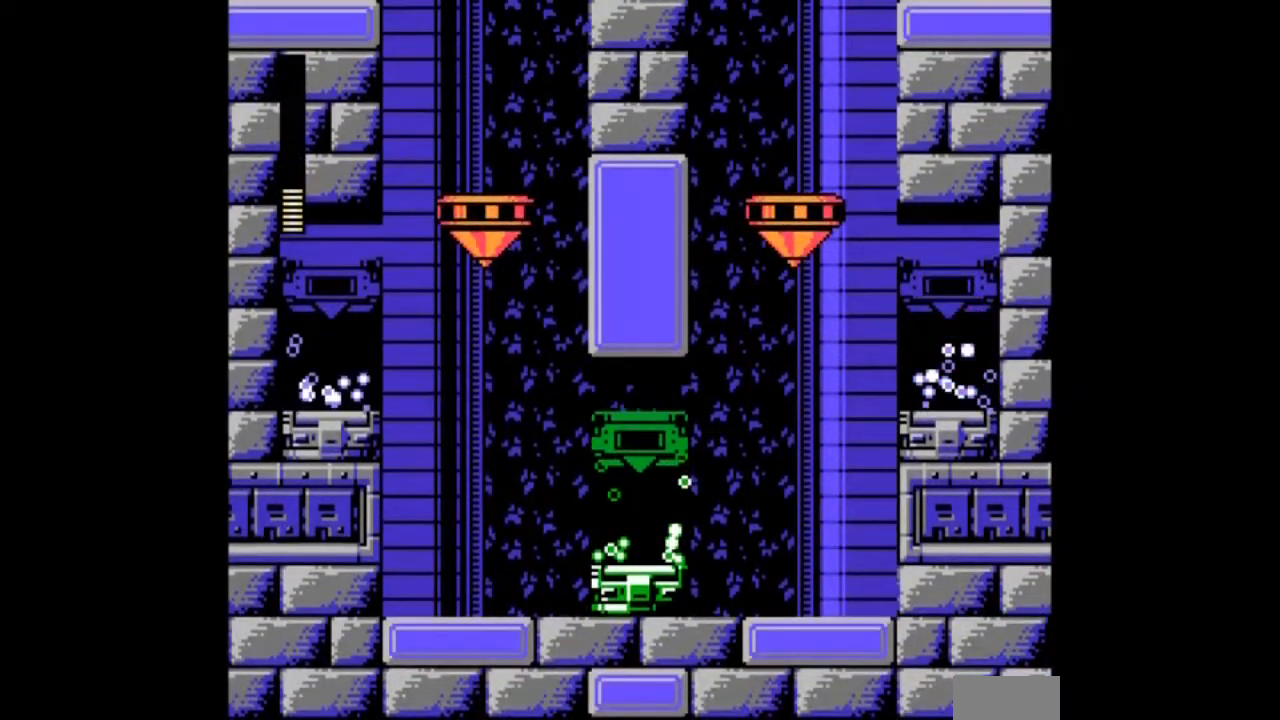
Gameplay with a controller; each line is a JSON object with the inputs held at the frame after it. "events" lists button and stick changes between this image and that frame as [ms after this image, input, new state], when the widget could be followed in between. Not read: L3 R3.
{"buttons": [], "events": []}
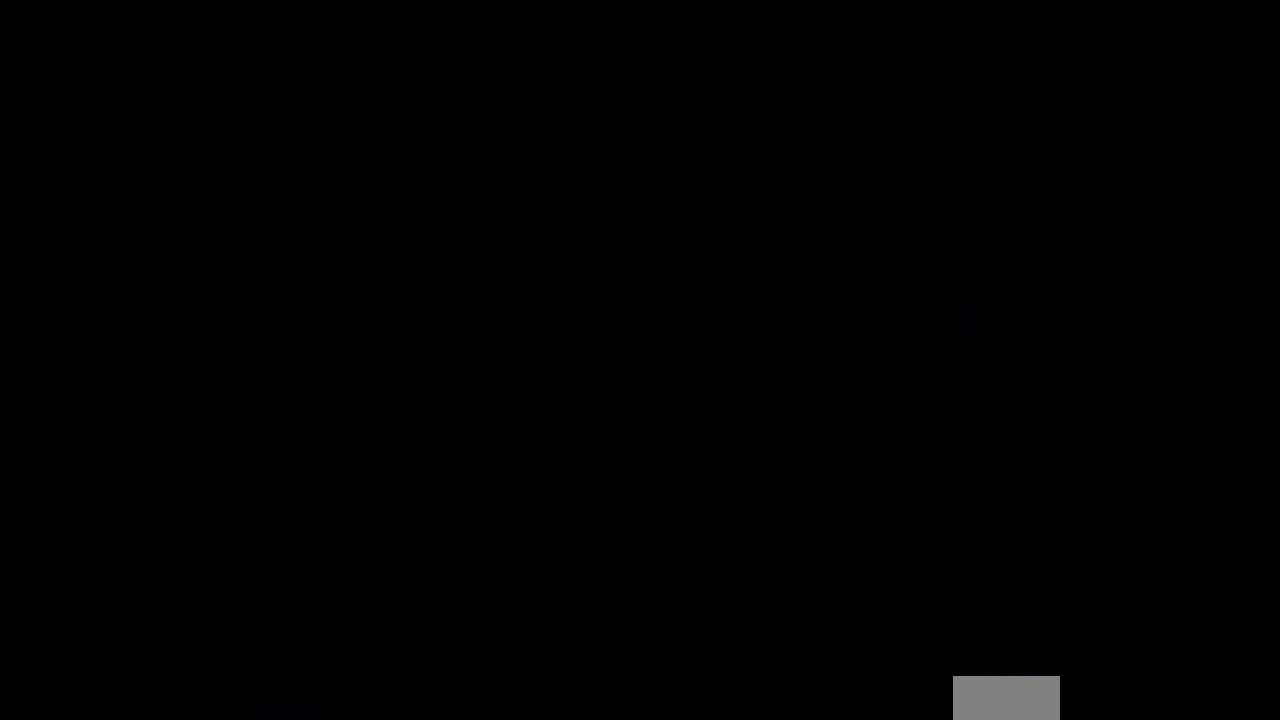
{"buttons": [], "events": []}
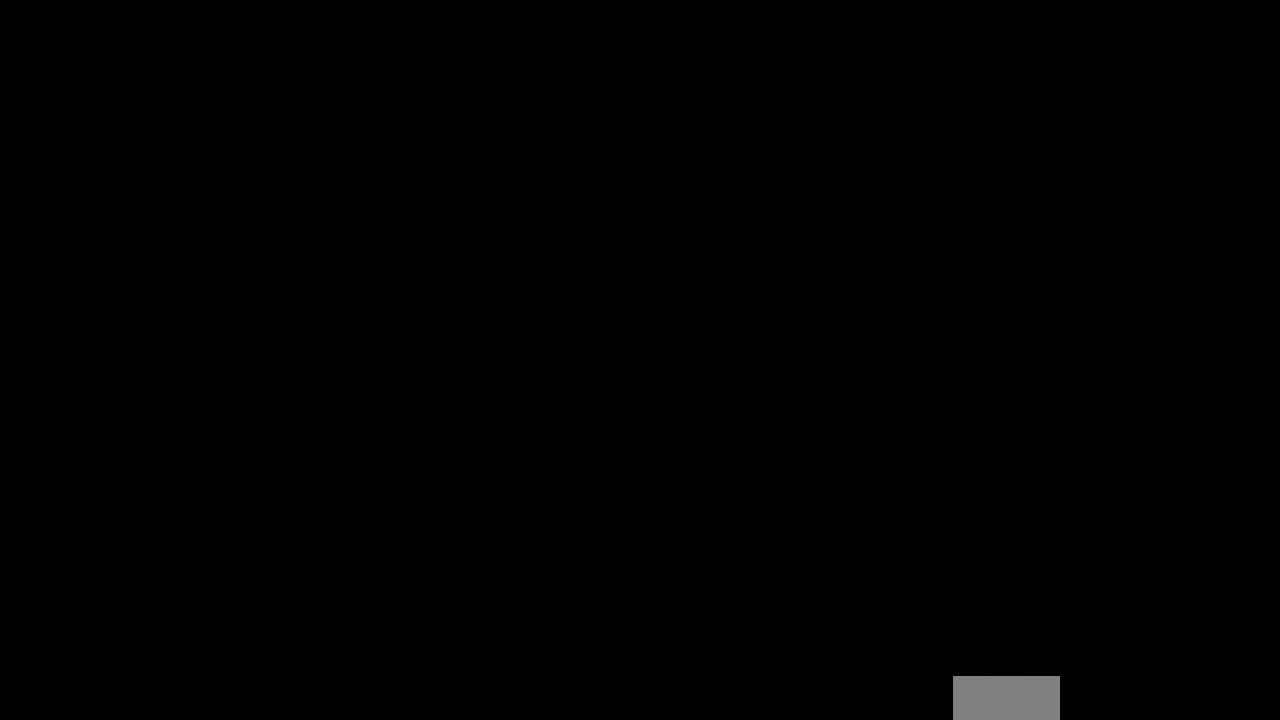
{"buttons": [], "events": []}
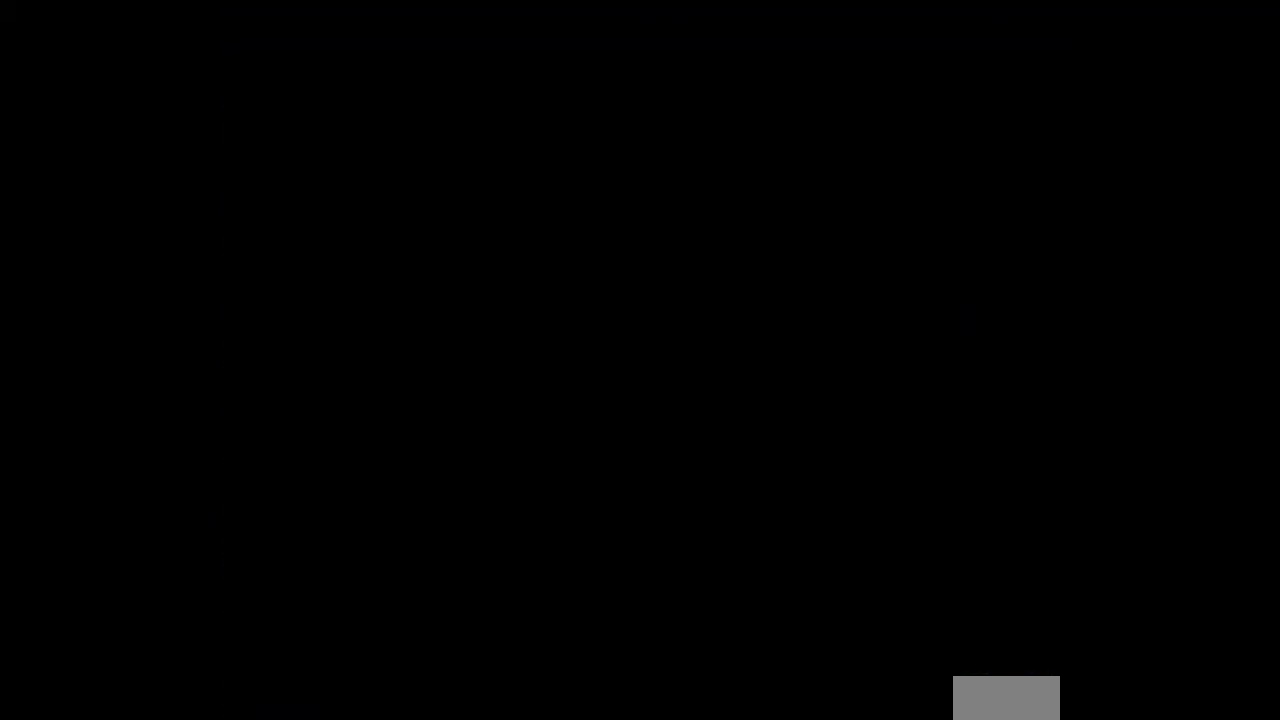
{"buttons": [], "events": []}
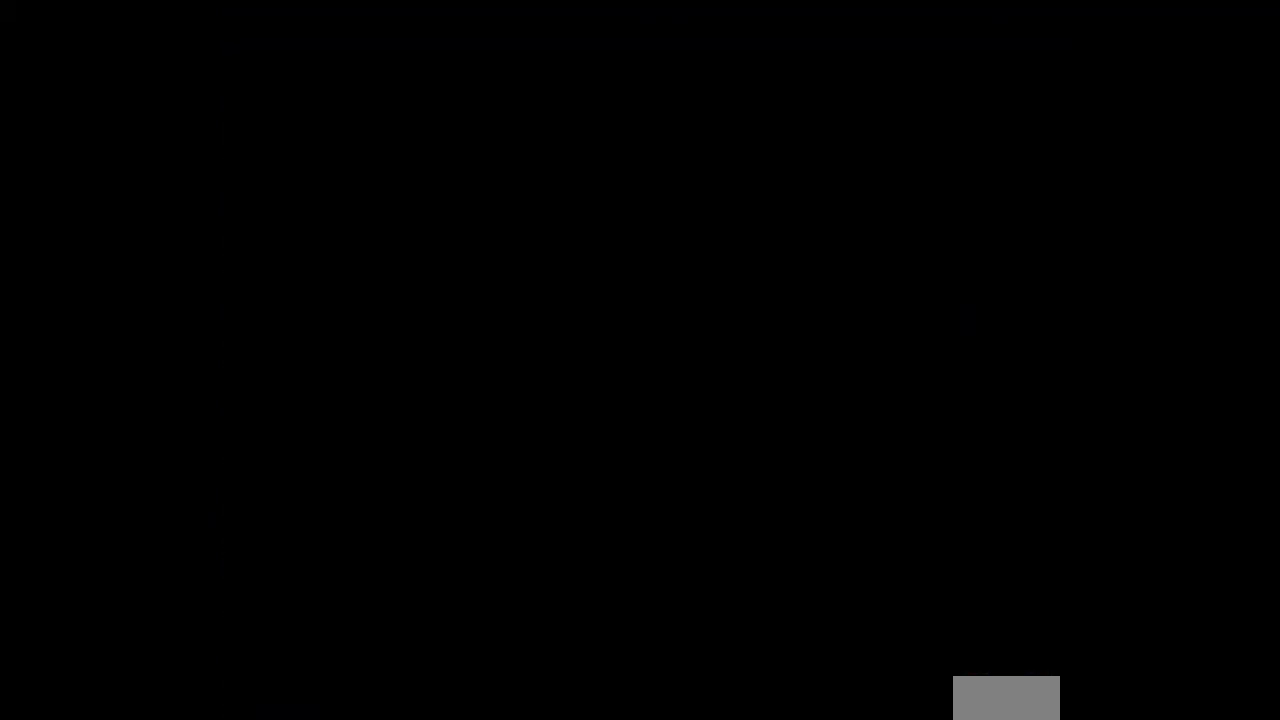
{"buttons": [], "events": []}
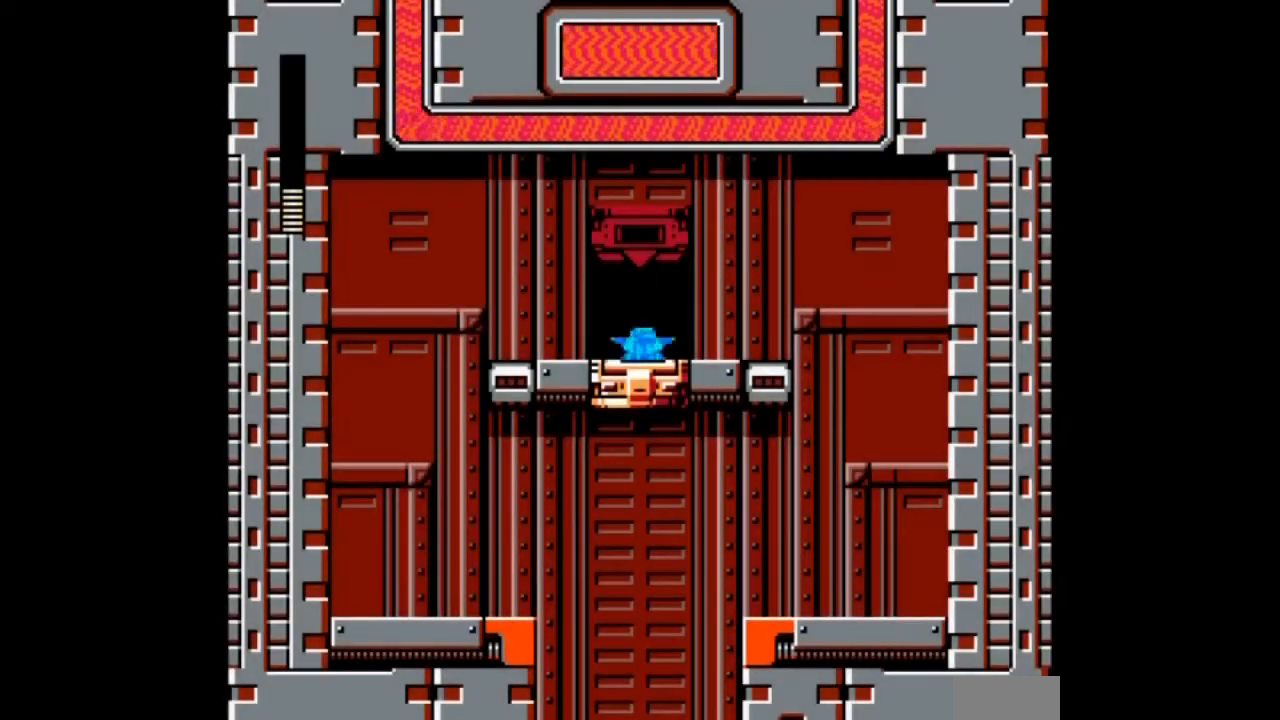
{"buttons": ["B", "DPAD_DOWN", "DPAD_RIGHT"], "events": [[233, "DPAD_DOWN", "down"], [267, "DPAD_RIGHT", "down"], [367, "B", "down"]]}
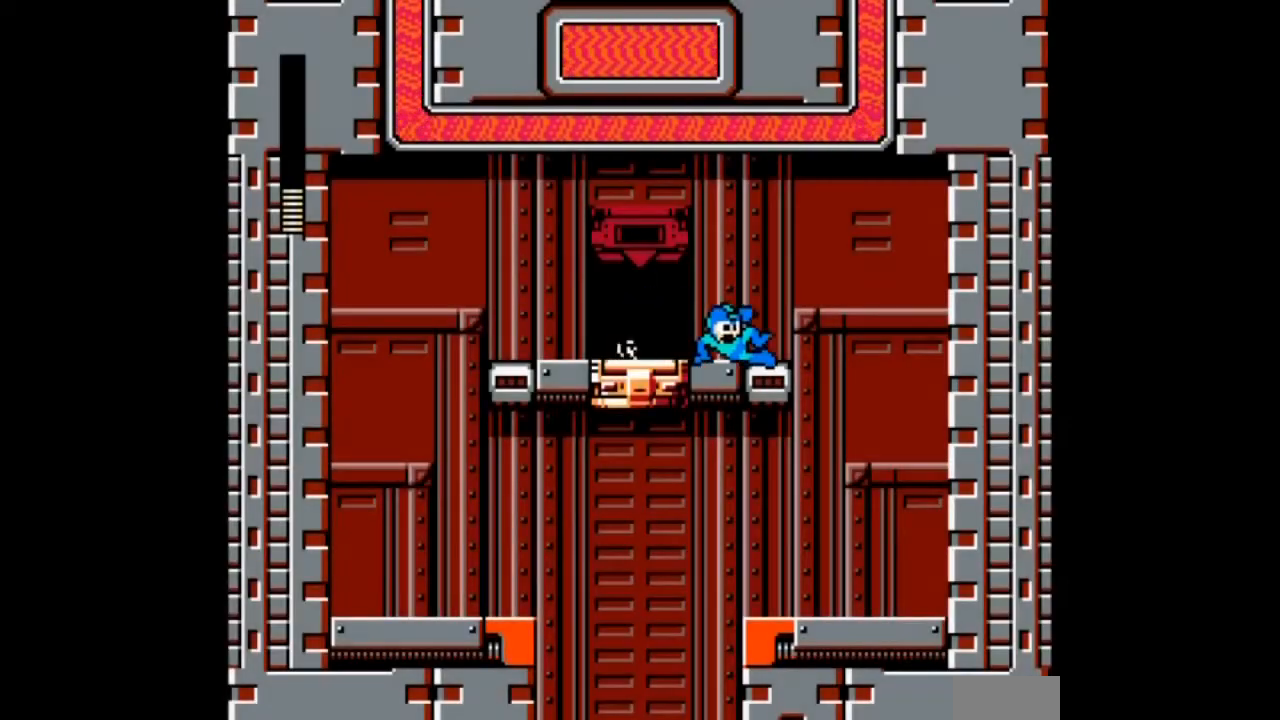
{"buttons": ["DPAD_DOWN", "DPAD_LEFT"], "events": [[100, "B", "up"], [334, "DPAD_LEFT", "down"], [367, "DPAD_RIGHT", "up"]]}
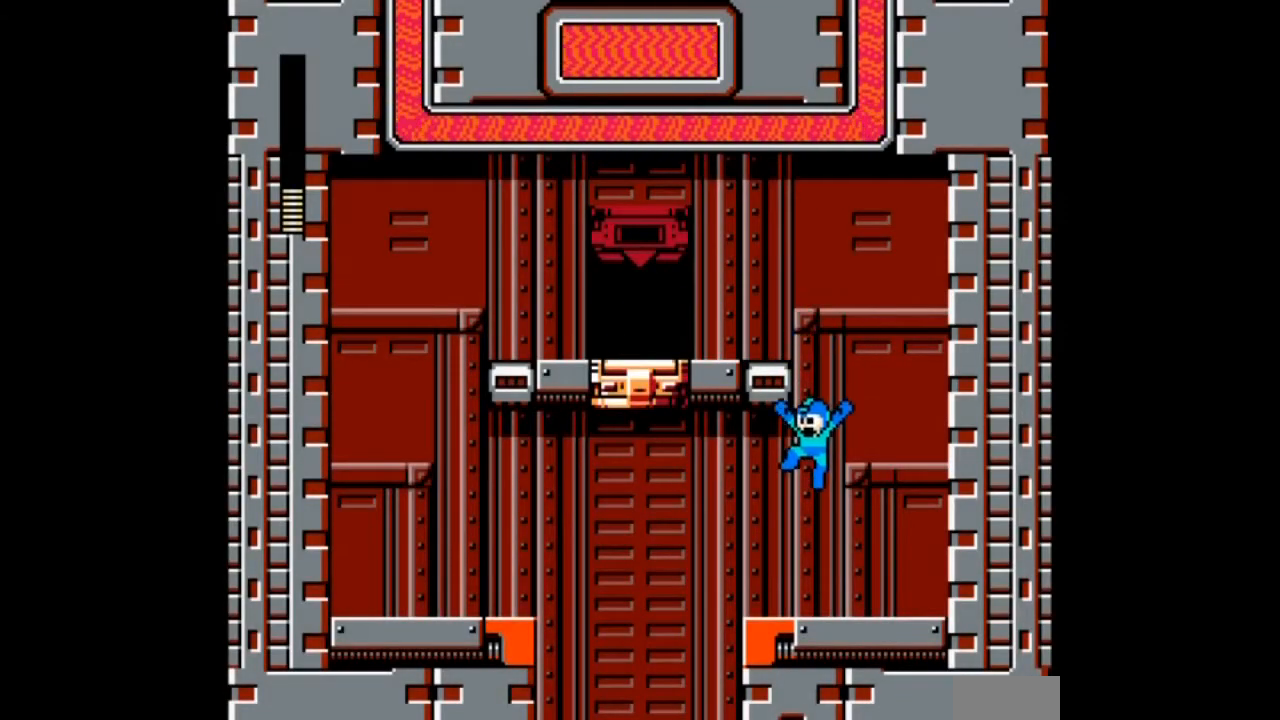
{"buttons": ["B", "DPAD_DOWN", "DPAD_LEFT"], "events": [[133, "B", "down"], [367, "B", "up"], [434, "B", "down"]]}
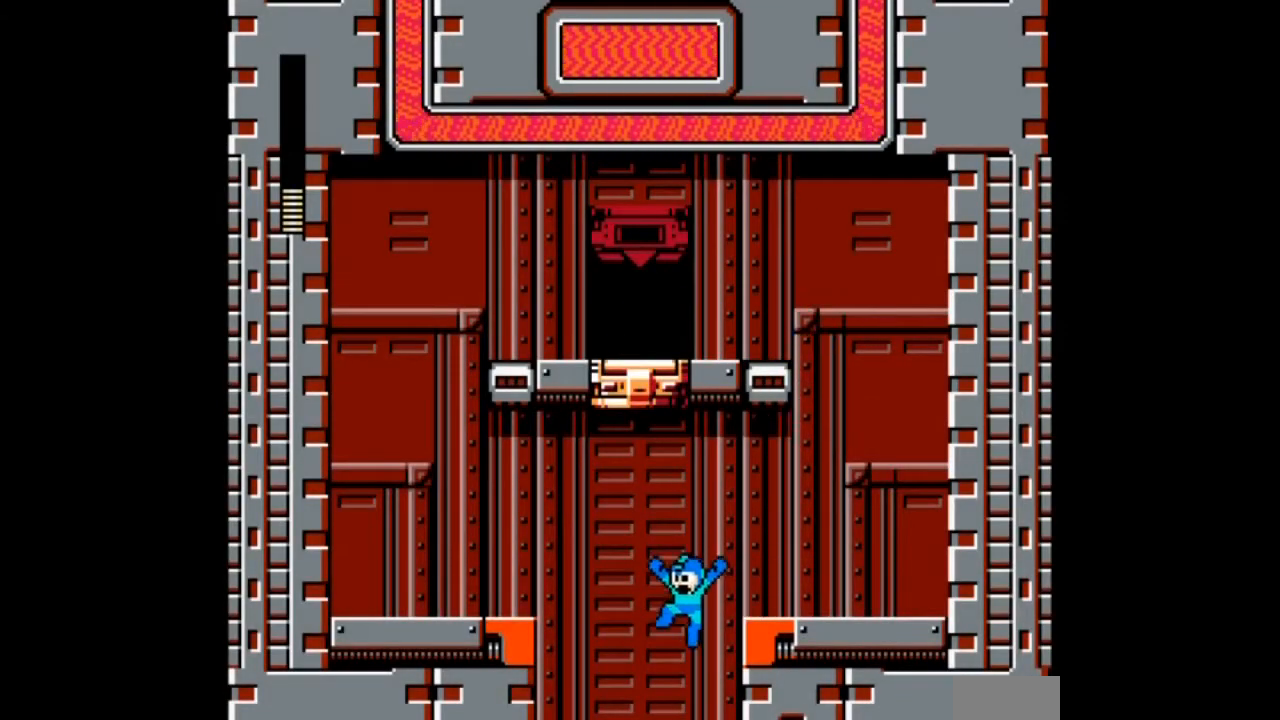
{"buttons": ["DPAD_LEFT"], "events": [[167, "B", "up"], [334, "DPAD_DOWN", "up"]]}